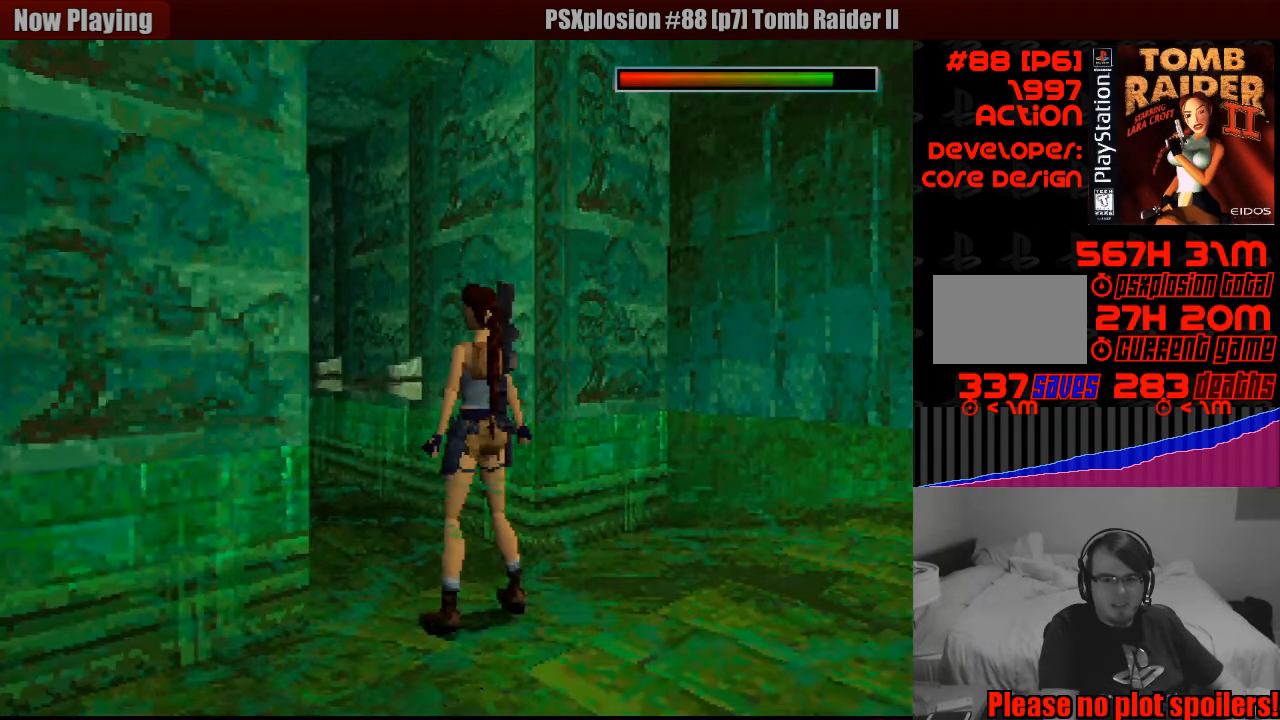
Gameplay with a controller (PlayStation layout); each line is a JSON object with the inputs held at the frame after it. "events" lists button and stick changes between this image and that frame as [ms after this image, input, new state], when the widget could be followed in between. Not read: L3 R3.
{"buttons": ["L1"], "events": [[133, "L1", "down"]]}
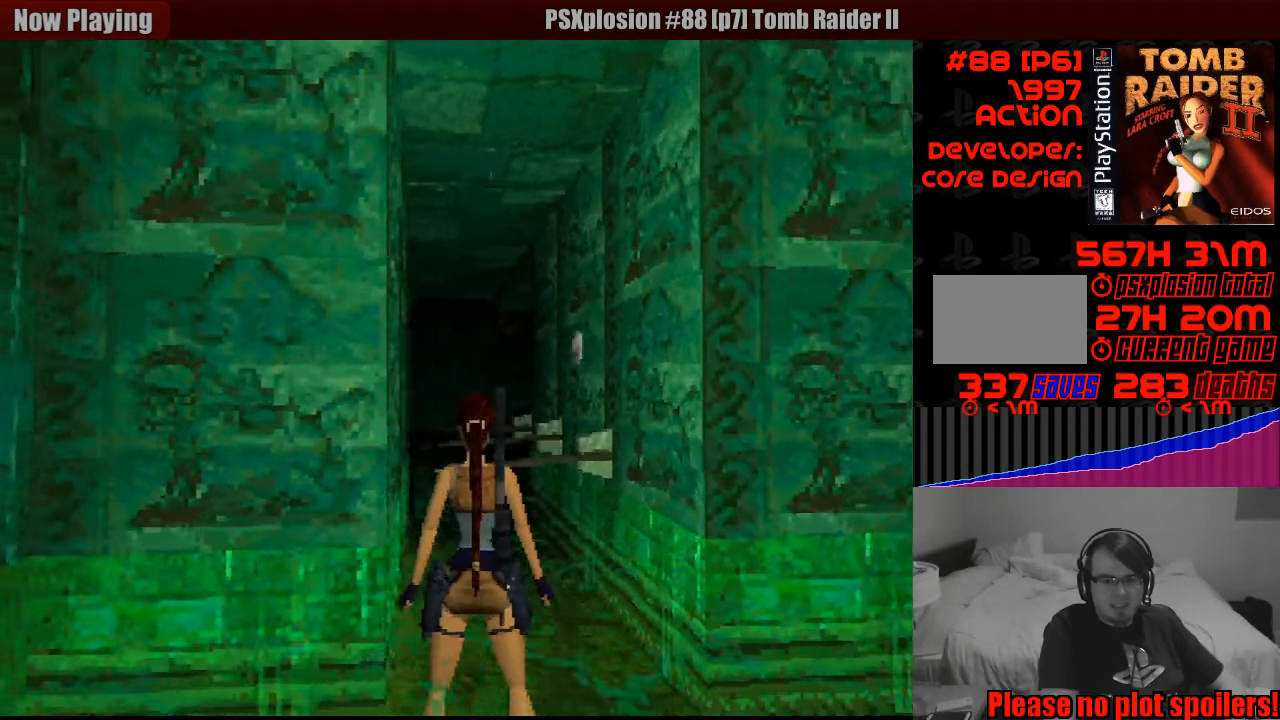
{"buttons": ["L1", "DPAD_UP", "DPAD_LEFT"], "events": [[200, "DPAD_UP", "down"], [300, "DPAD_LEFT", "down"]]}
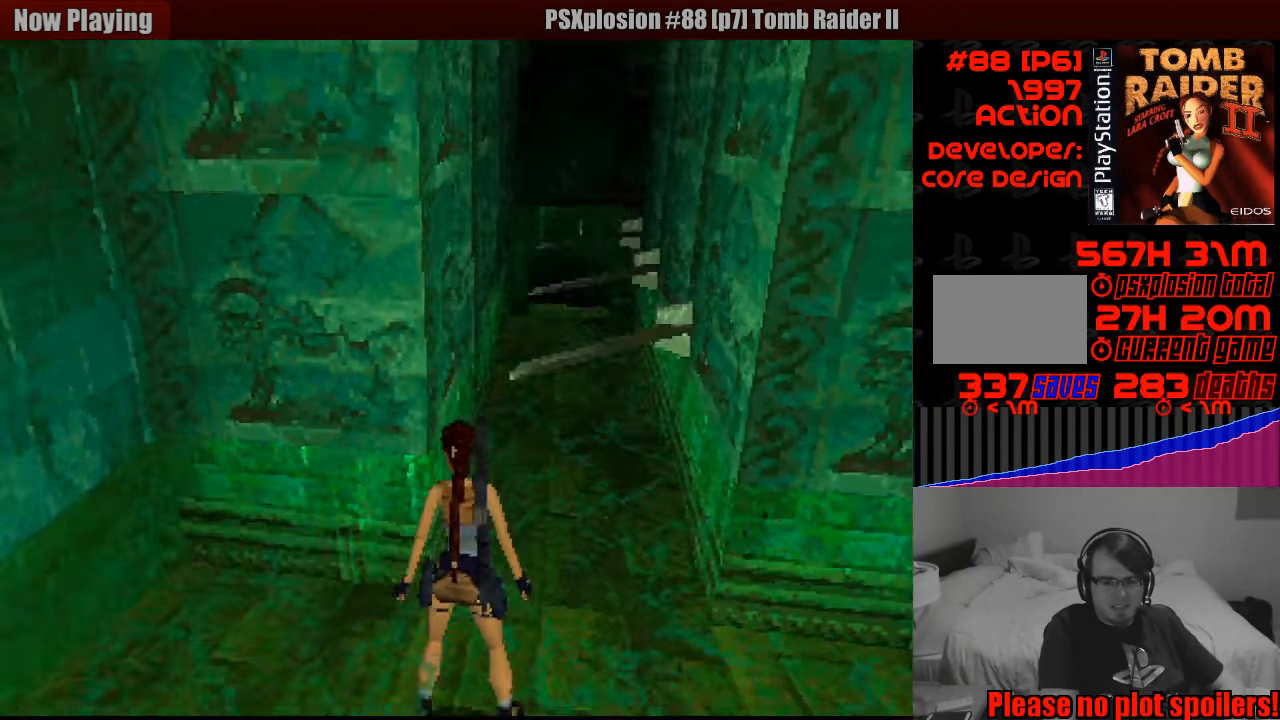
{"buttons": ["L1"], "events": [[167, "DPAD_LEFT", "up"], [167, "DPAD_UP", "up"]]}
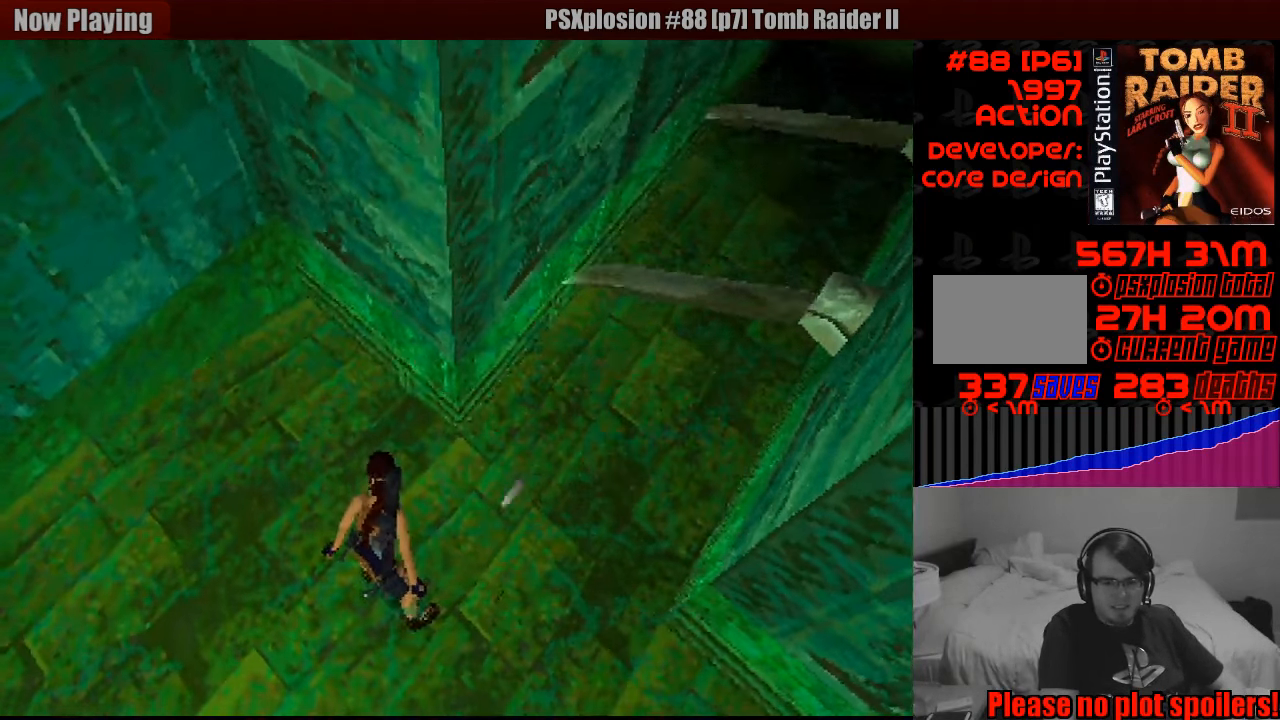
{"buttons": ["L1"], "events": []}
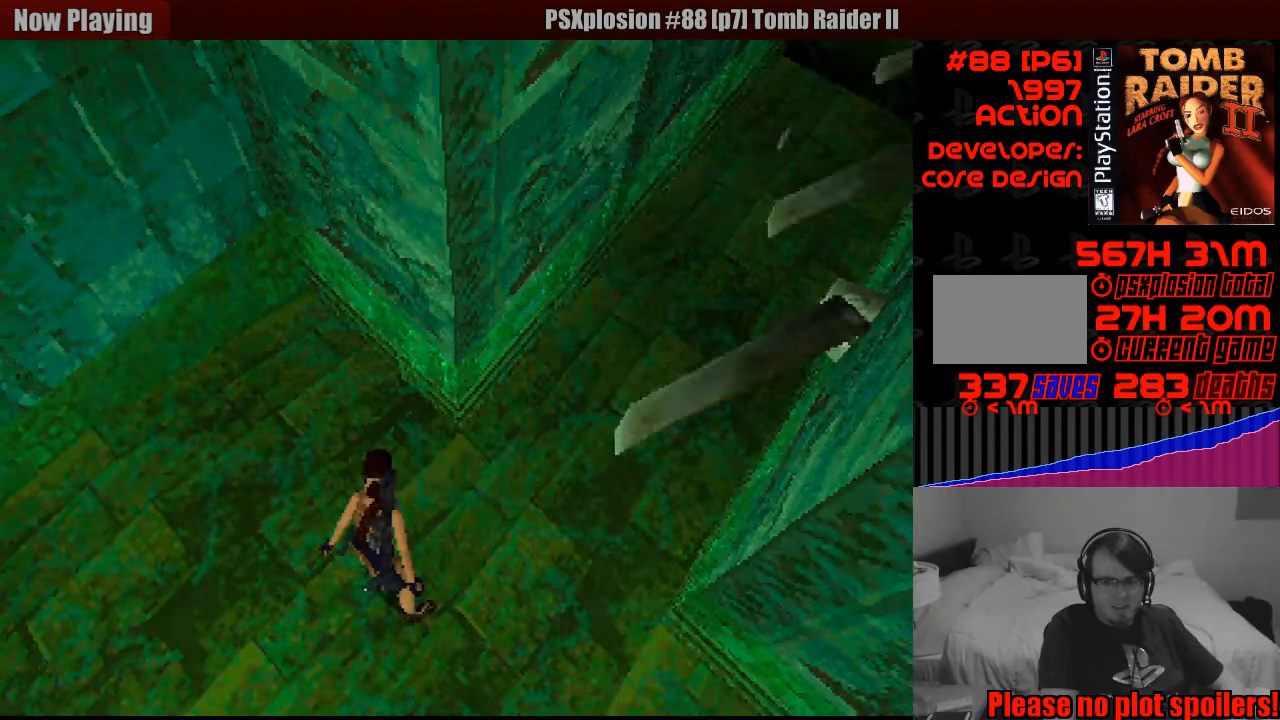
{"buttons": [], "events": [[100, "L1", "up"]]}
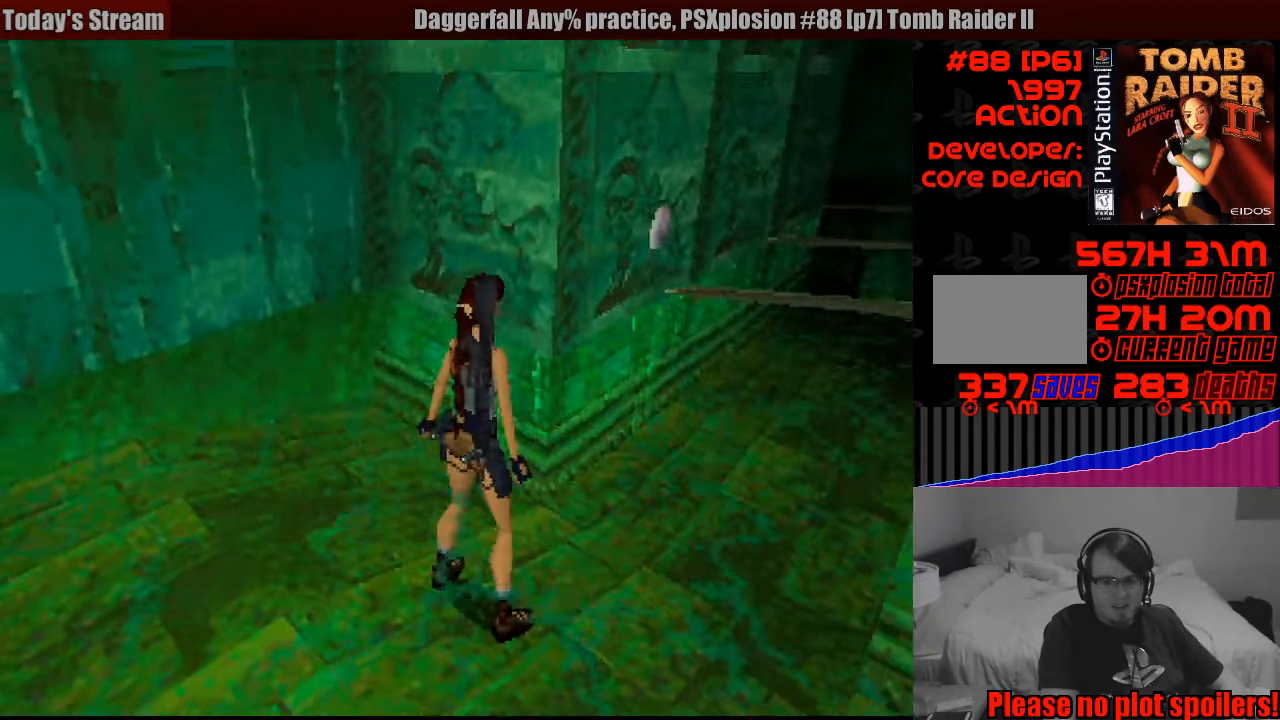
{"buttons": ["DPAD_LEFT"], "events": [[67, "DPAD_LEFT", "down"]]}
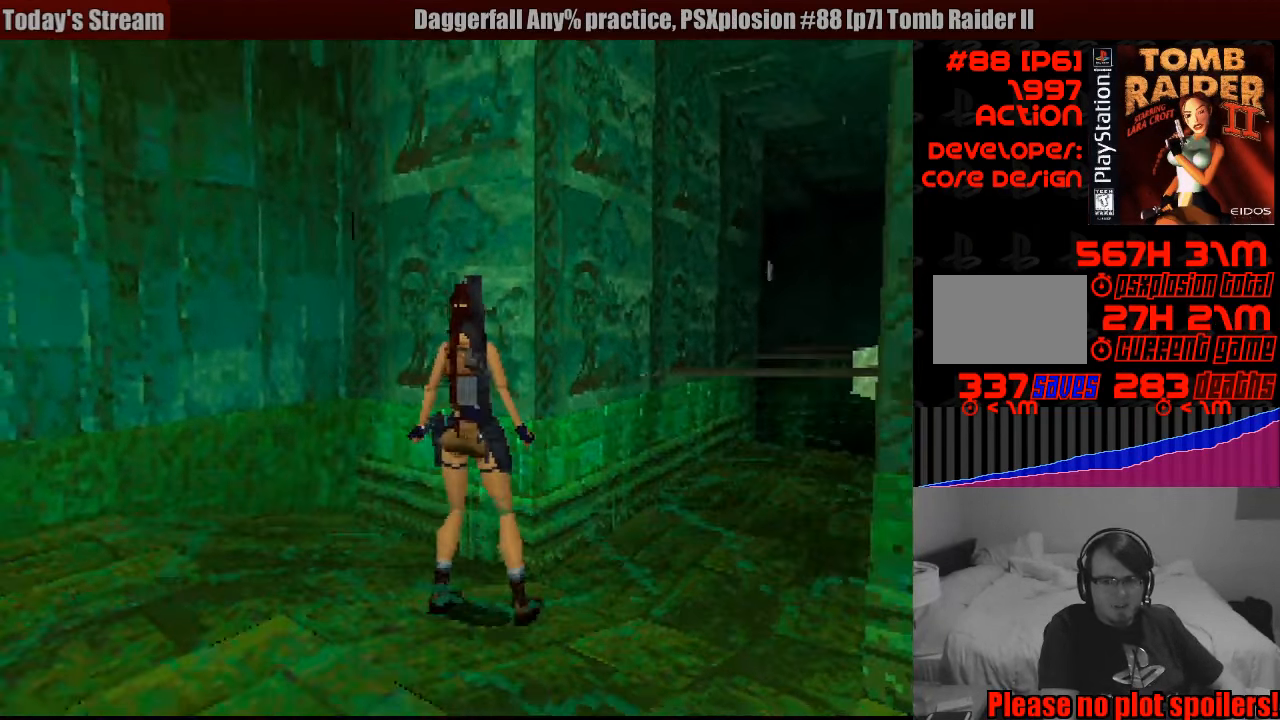
{"buttons": ["DPAD_LEFT"], "events": []}
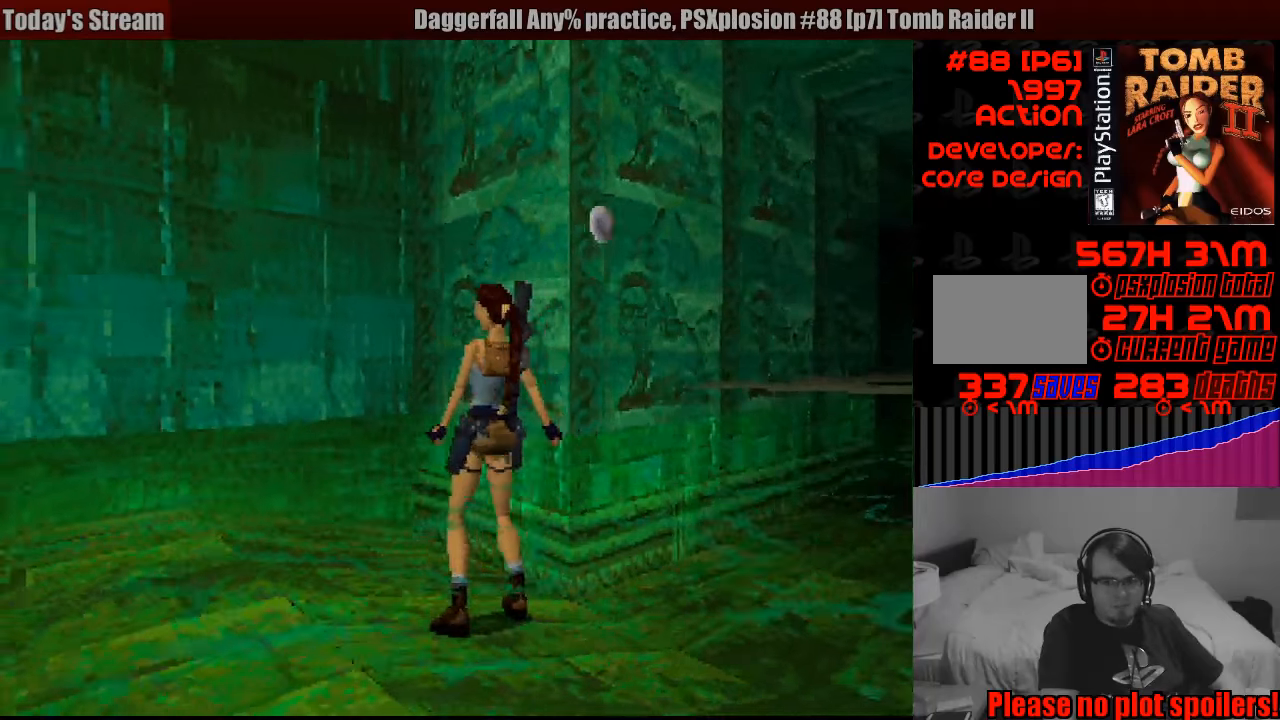
{"buttons": [], "events": [[266, "DPAD_LEFT", "up"]]}
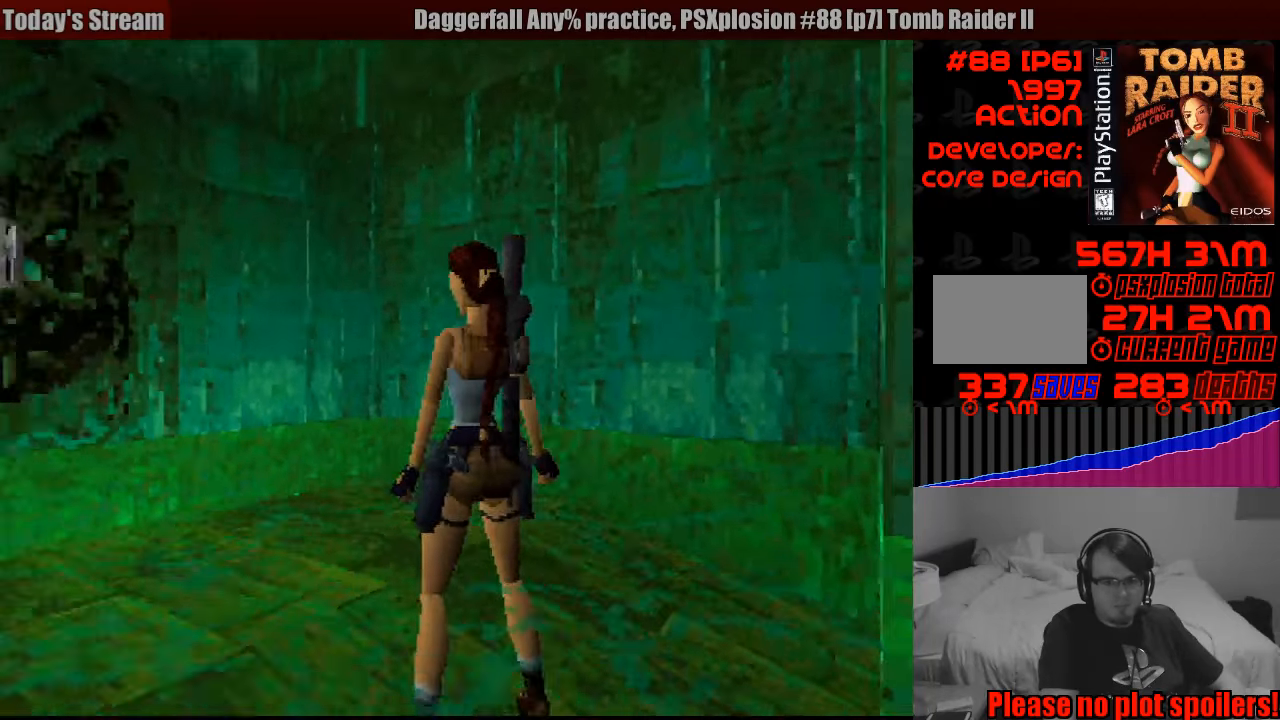
{"buttons": [], "events": []}
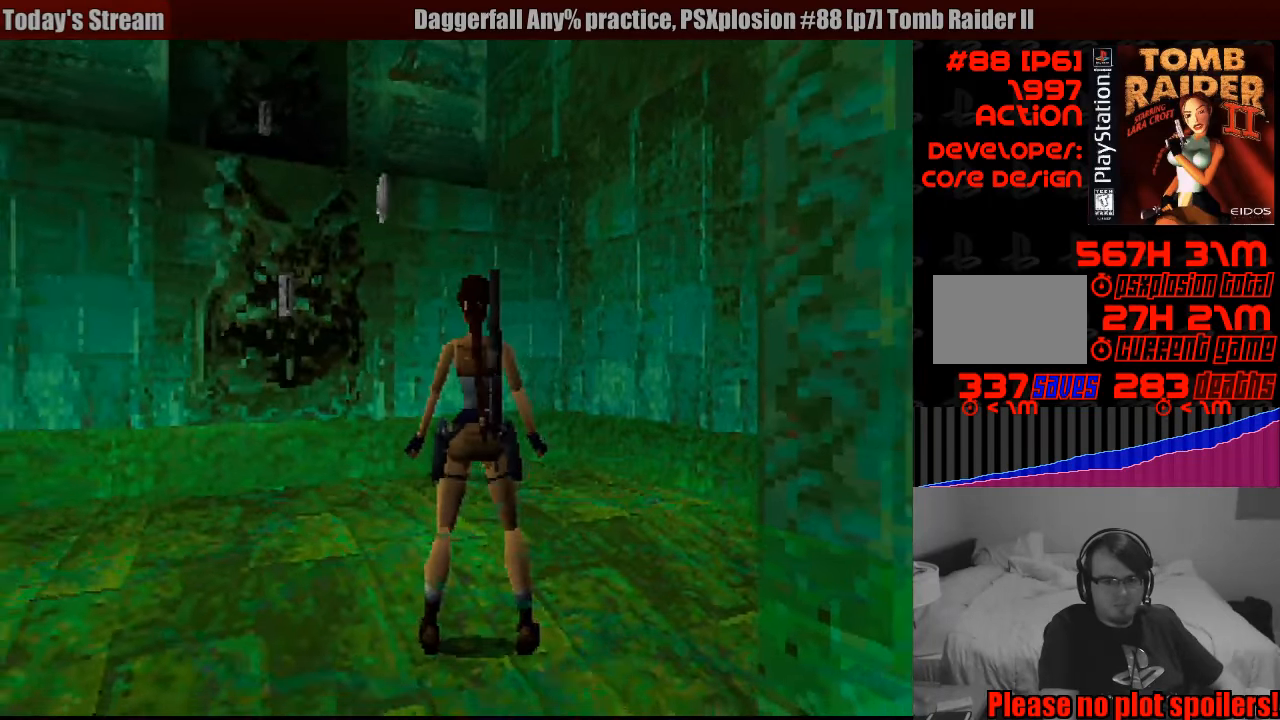
{"buttons": ["DPAD_LEFT"], "events": [[216, "DPAD_LEFT", "down"]]}
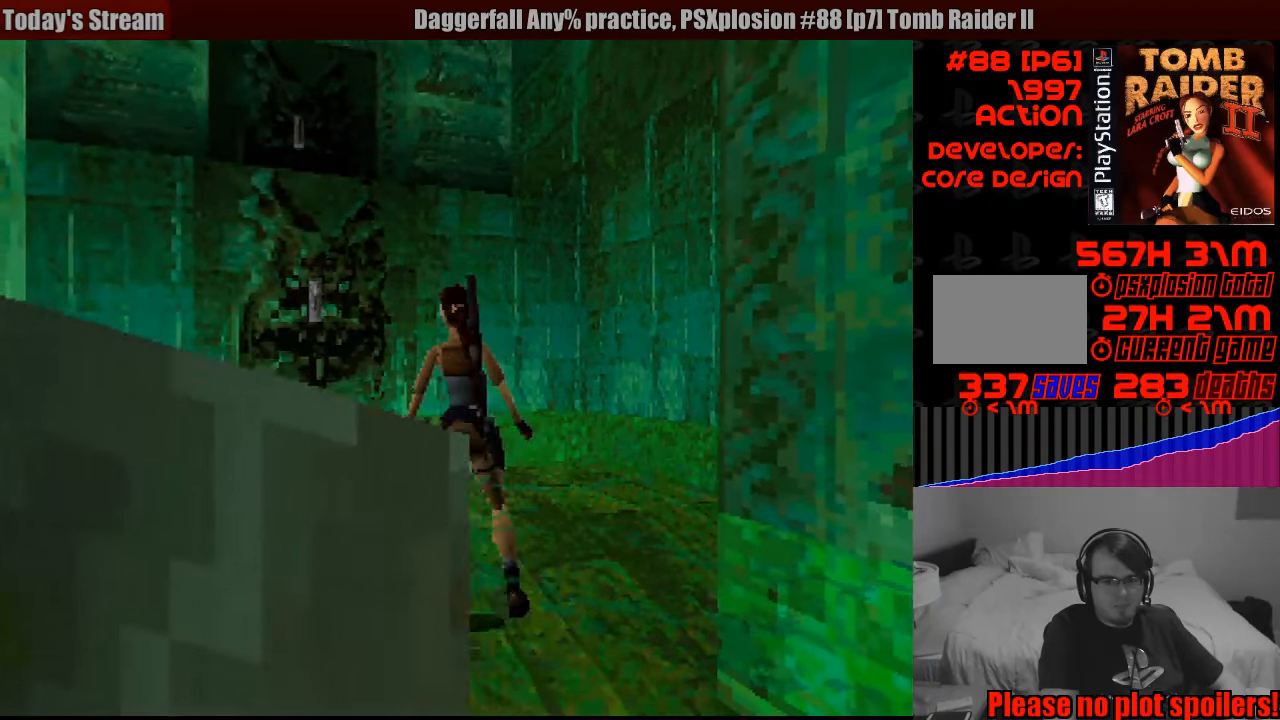
{"buttons": [], "events": [[150, "DPAD_LEFT", "up"], [166, "DPAD_LEFT", "down"], [350, "DPAD_LEFT", "up"]]}
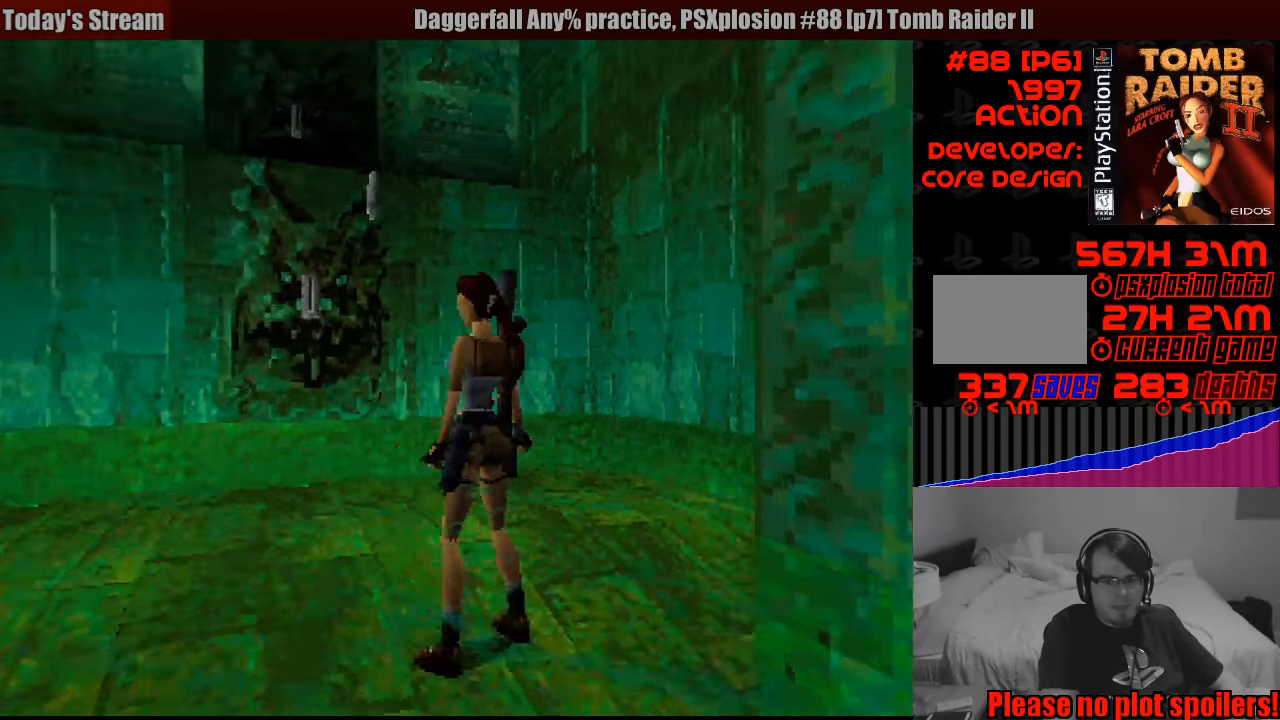
{"buttons": ["DPAD_RIGHT"], "events": [[466, "DPAD_RIGHT", "down"]]}
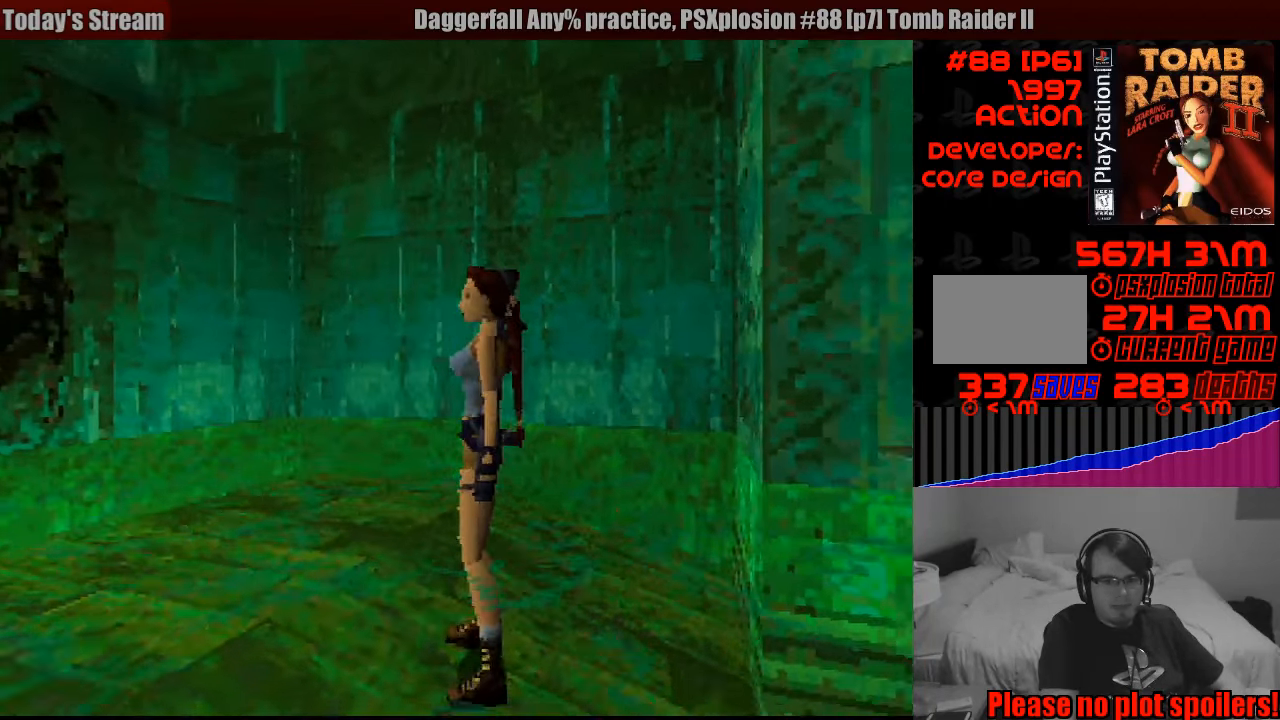
{"buttons": ["DPAD_RIGHT"], "events": []}
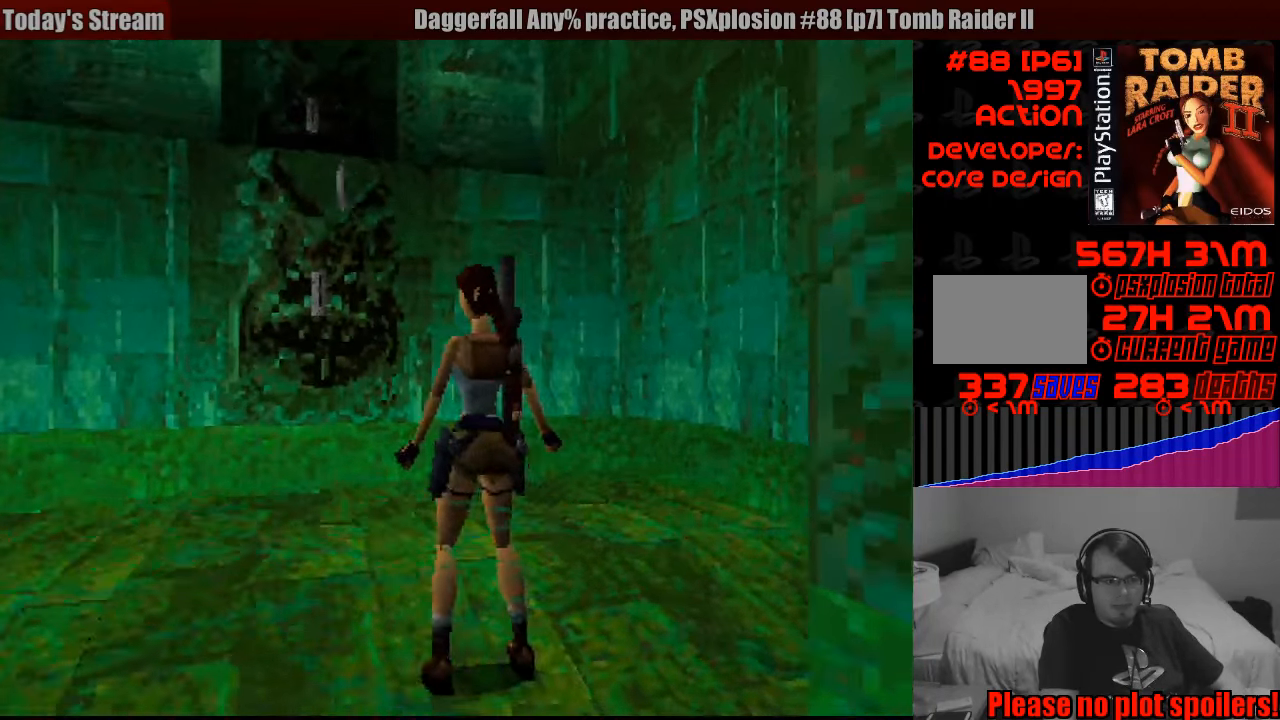
{"buttons": ["DPAD_UP"], "events": [[100, "DPAD_RIGHT", "up"], [400, "DPAD_UP", "down"]]}
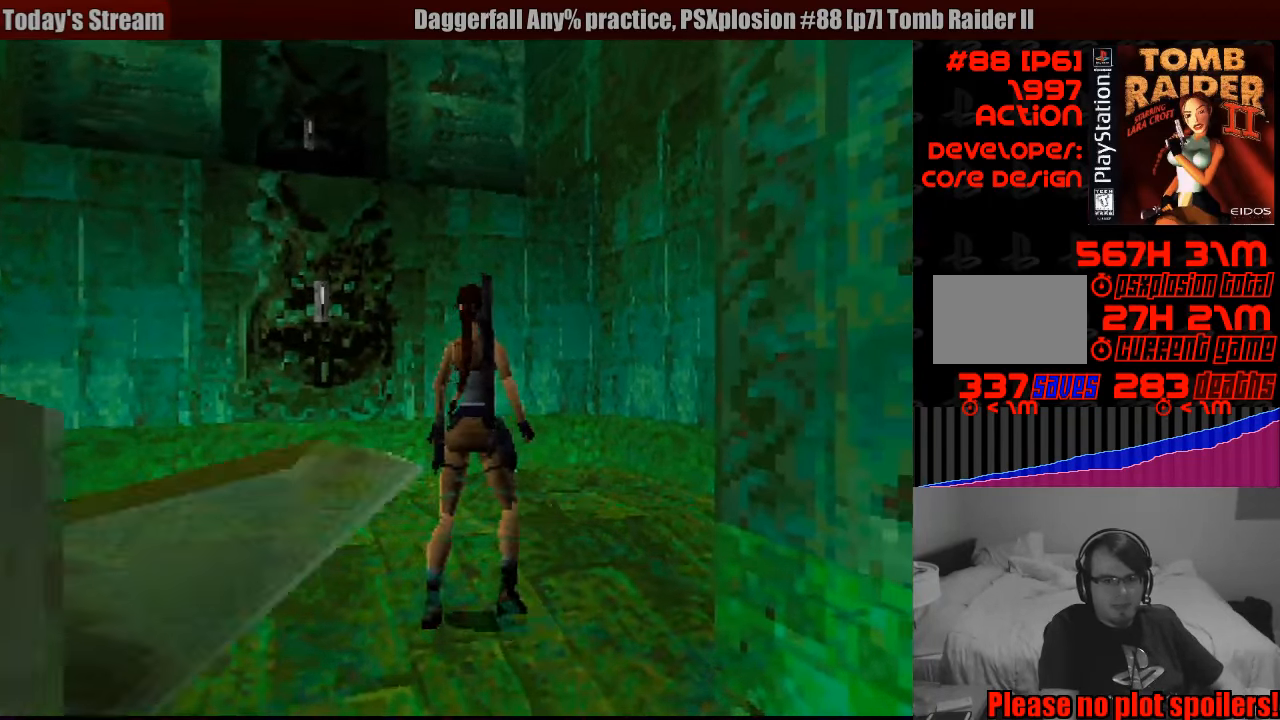
{"buttons": ["DPAD_UP", "DPAD_LEFT"], "events": [[216, "DPAD_RIGHT", "down"], [250, "DPAD_UP", "up"], [350, "DPAD_RIGHT", "up"], [433, "DPAD_UP", "down"], [466, "DPAD_LEFT", "down"]]}
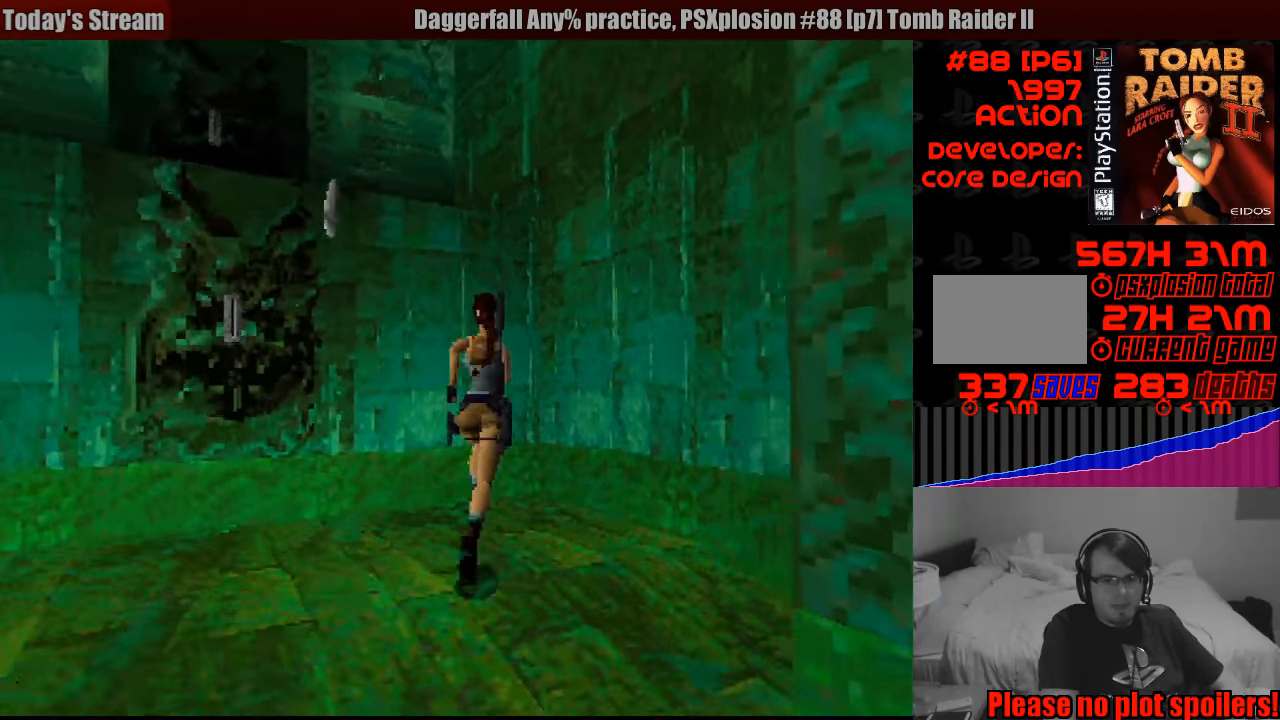
{"buttons": ["L1", "DPAD_DOWN", "DPAD_LEFT"], "events": [[33, "DPAD_UP", "up"], [150, "DPAD_LEFT", "up"], [283, "L1", "down"], [483, "DPAD_DOWN", "down"], [500, "DPAD_LEFT", "down"]]}
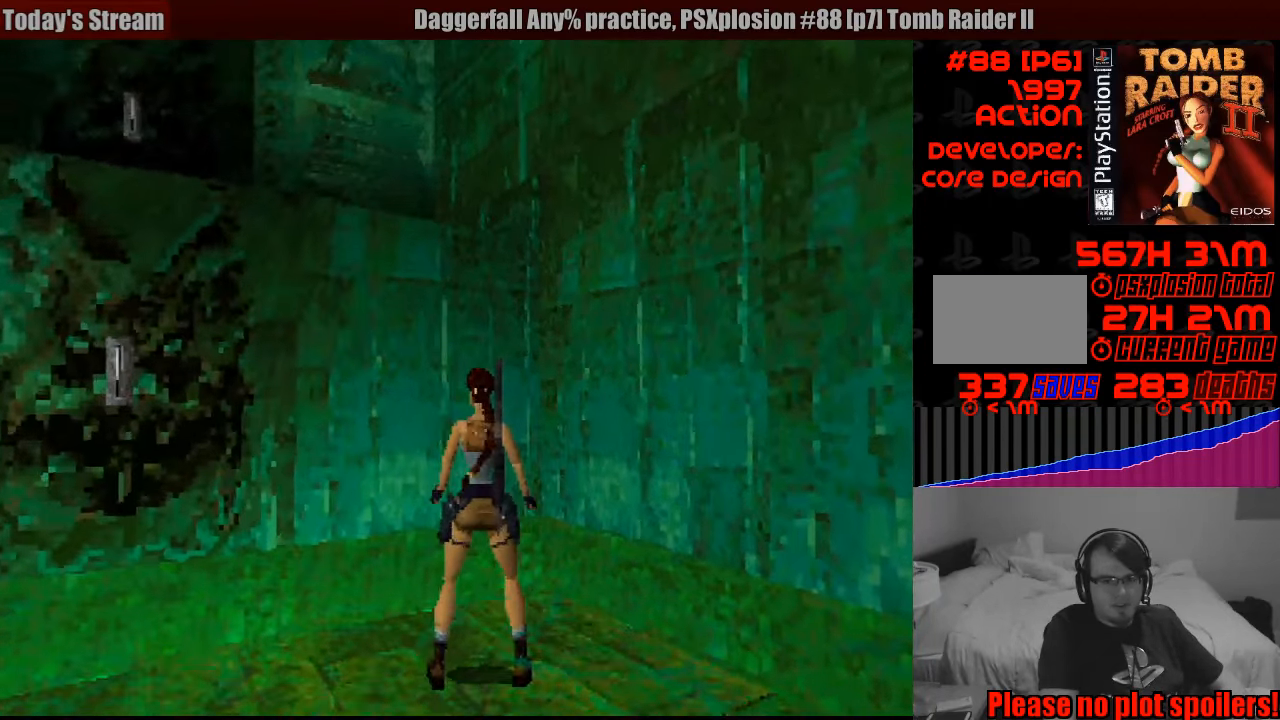
{"buttons": ["L1"], "events": [[66, "R2", "down"], [83, "R2", "up"], [433, "DPAD_LEFT", "up"], [467, "DPAD_LEFT", "down"], [500, "DPAD_DOWN", "up"], [500, "DPAD_LEFT", "up"]]}
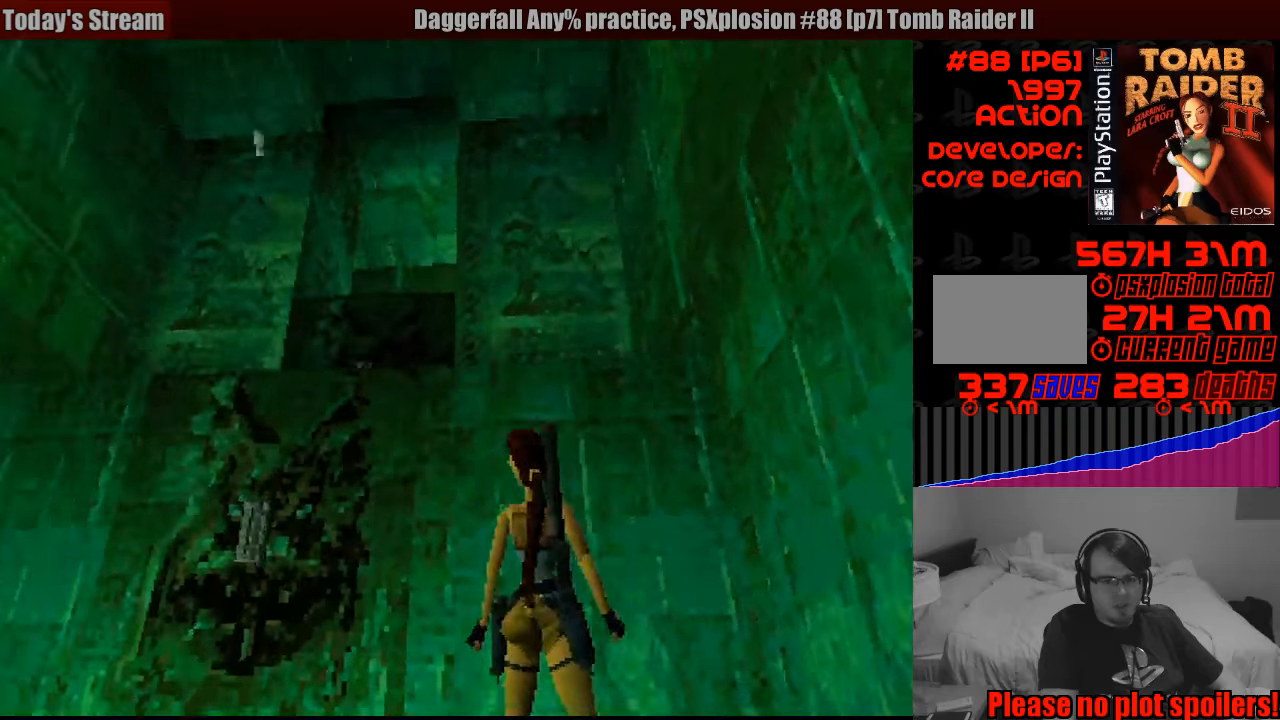
{"buttons": ["L1"], "events": []}
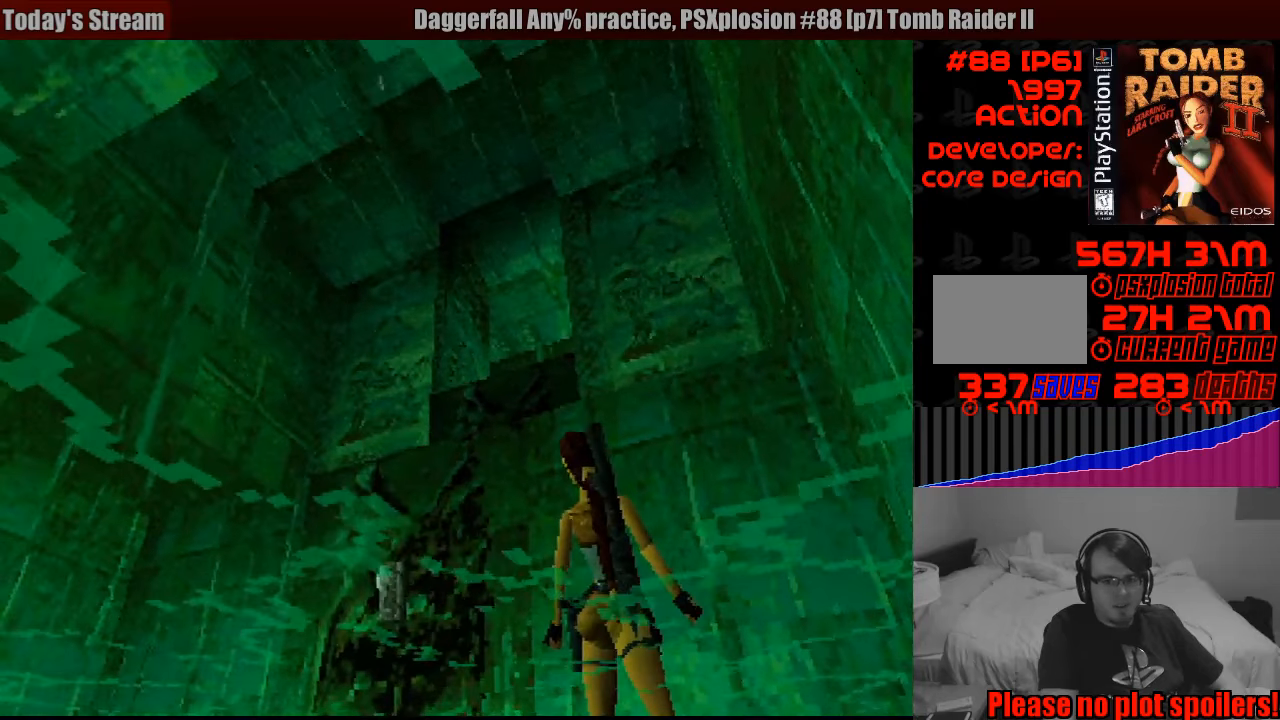
{"buttons": ["L1", "DPAD_LEFT"], "events": [[317, "DPAD_LEFT", "down"], [317, "DPAD_UP", "down"], [450, "DPAD_UP", "up"]]}
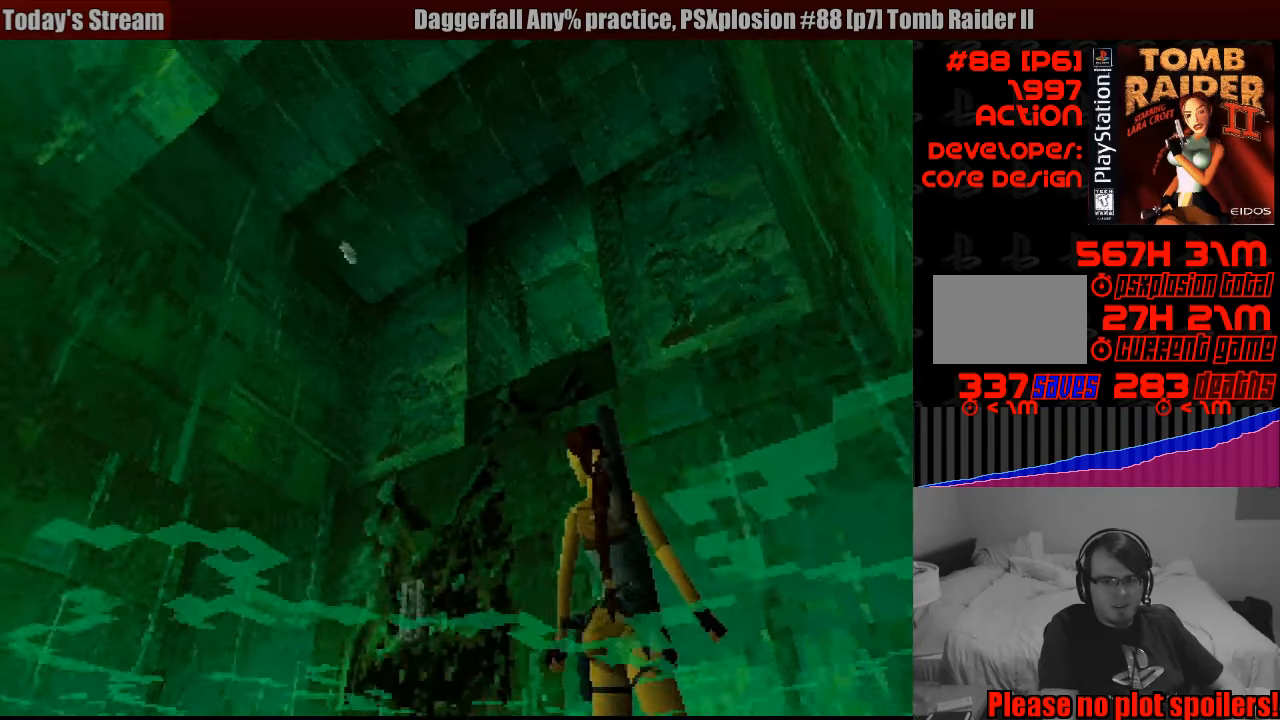
{"buttons": ["L1", "DPAD_LEFT"], "events": []}
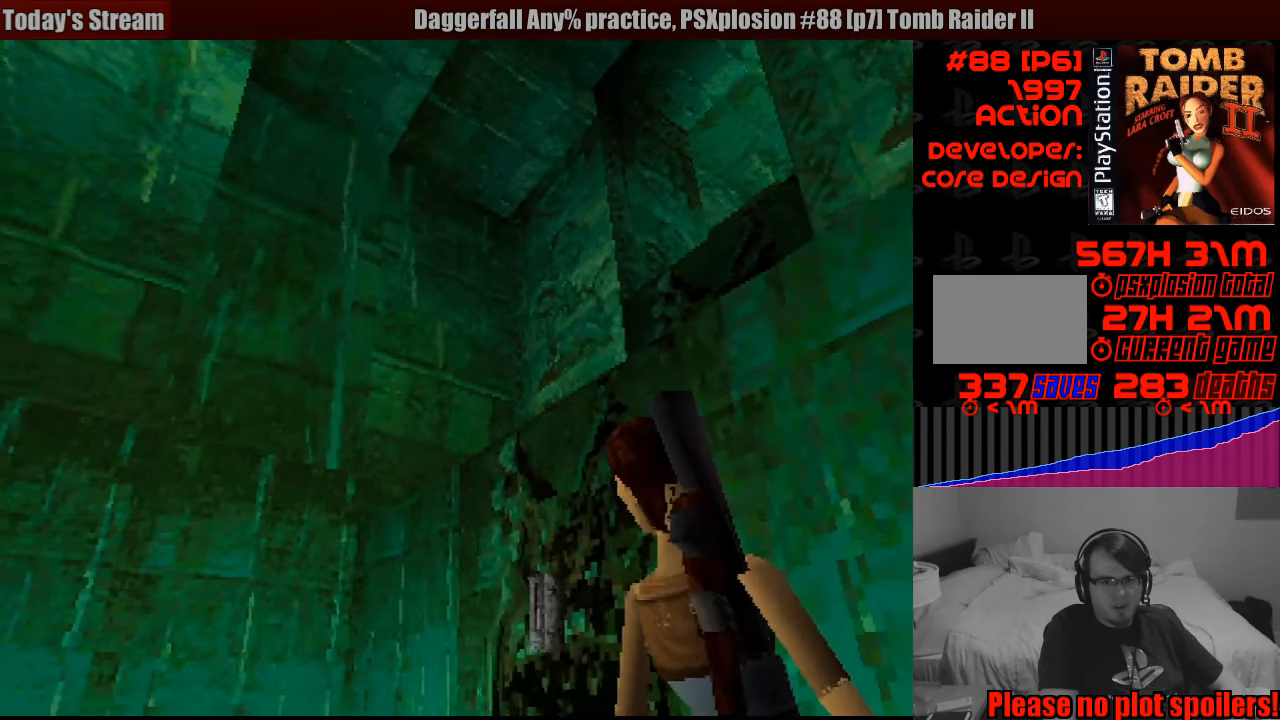
{"buttons": ["L1", "DPAD_DOWN"], "events": [[150, "DPAD_LEFT", "up"], [467, "DPAD_DOWN", "down"]]}
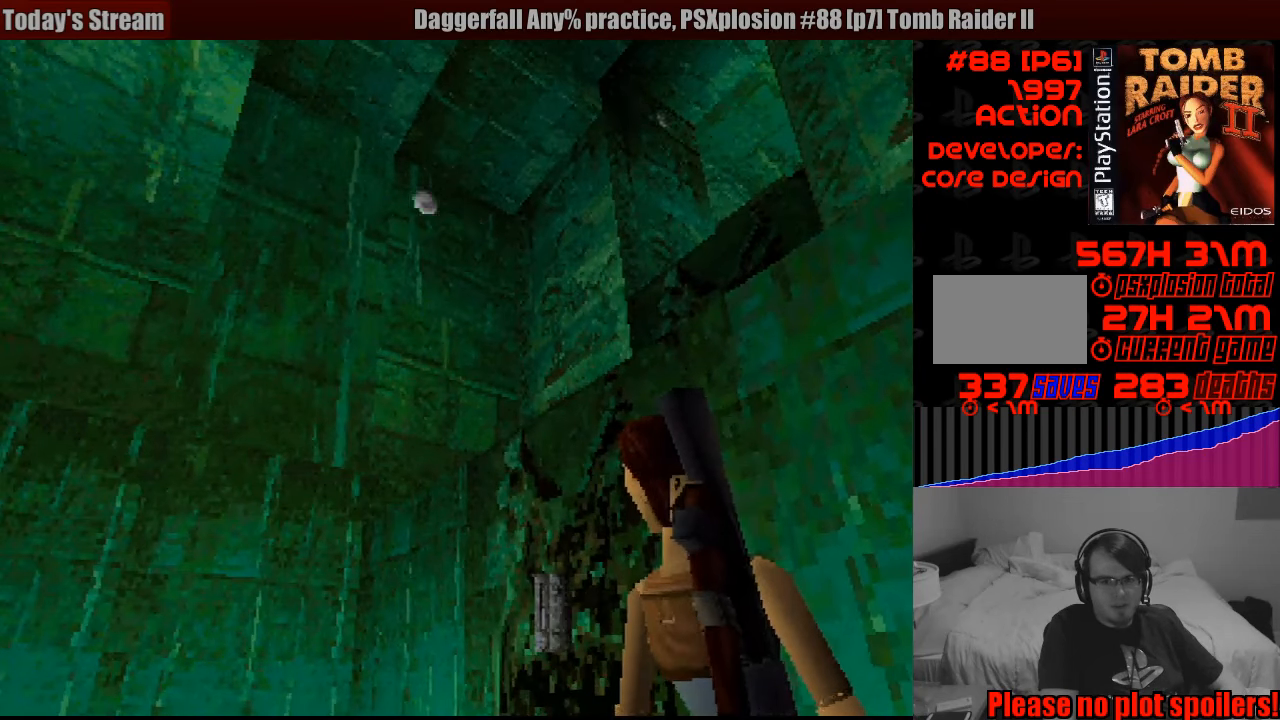
{"buttons": ["L1", "DPAD_DOWN"], "events": []}